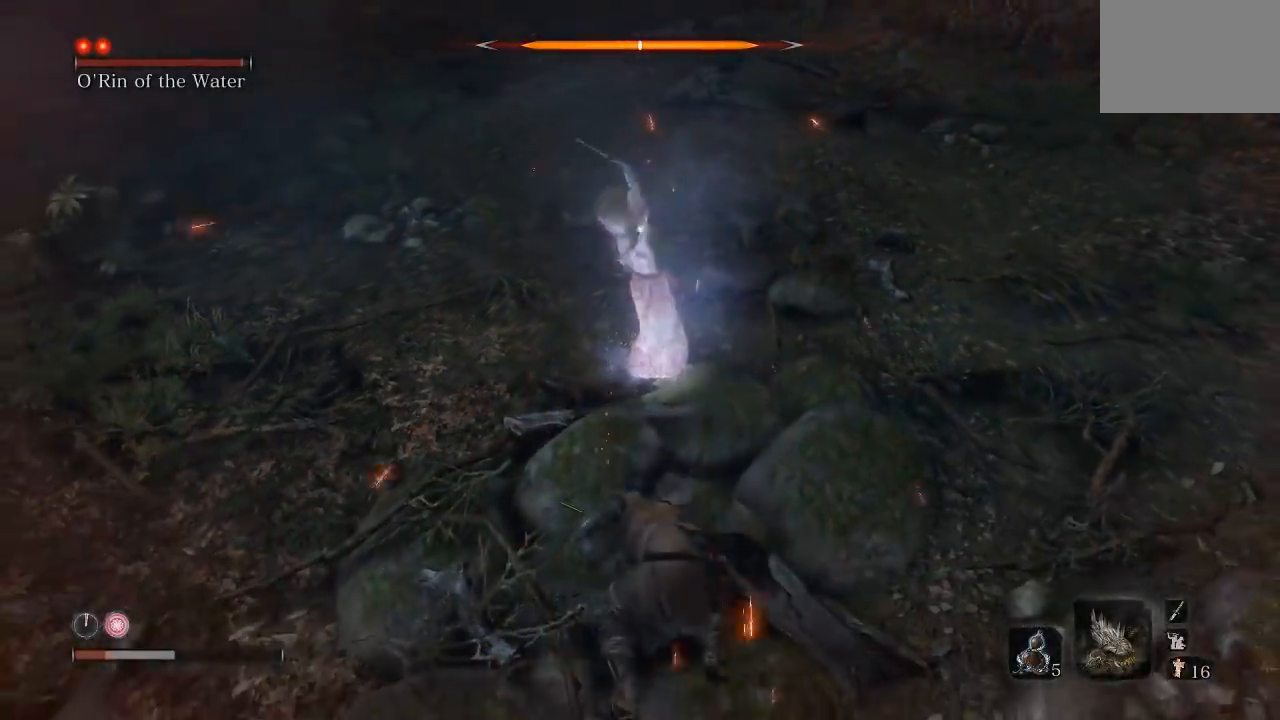
Gameplay with a controller (Xbox layout); each line is a JSON object with the inputs held at the frame after it. "events" lists button and stick changes between this image and that frame as [ms after this image, input, new state], when the widget could be followed in between.
{"buttons": [], "left_stick": "down-left", "right_stick": "center", "events": [[200, "left_stick", "down-left"]]}
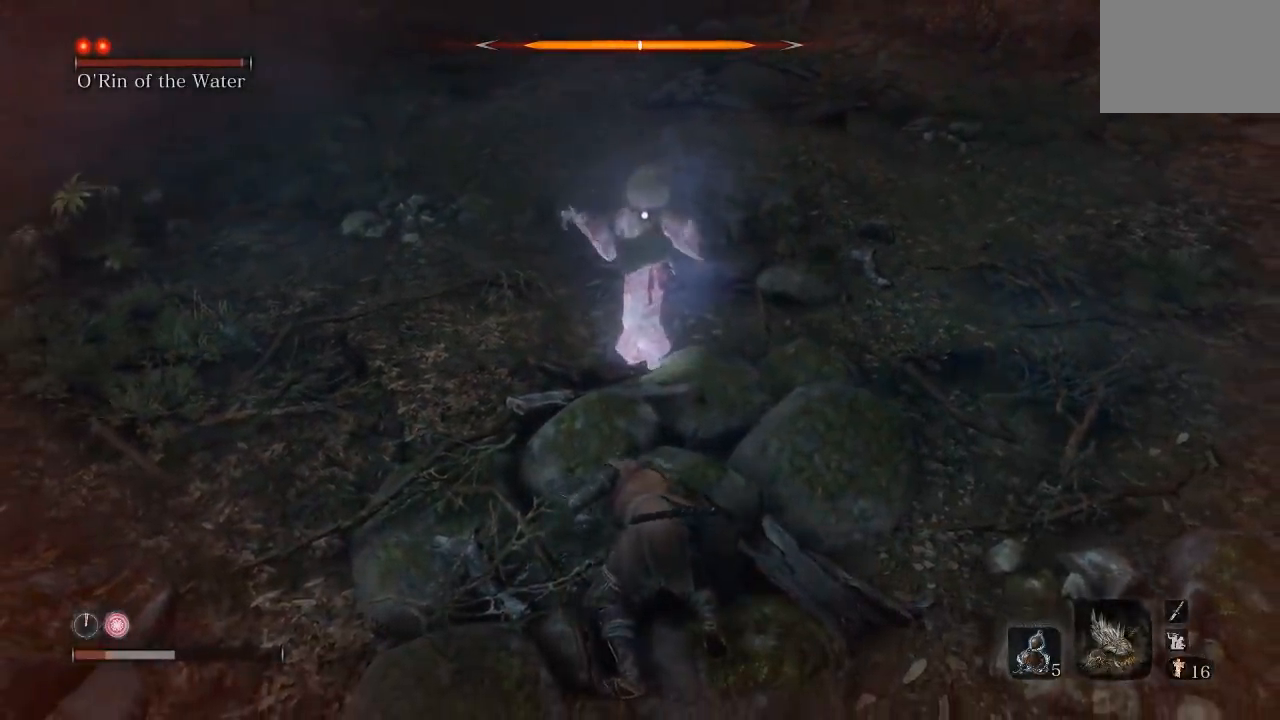
{"buttons": [], "left_stick": "left", "right_stick": "center", "events": [[100, "B", "down"], [150, "B", "up"], [300, "left_stick", "left"]]}
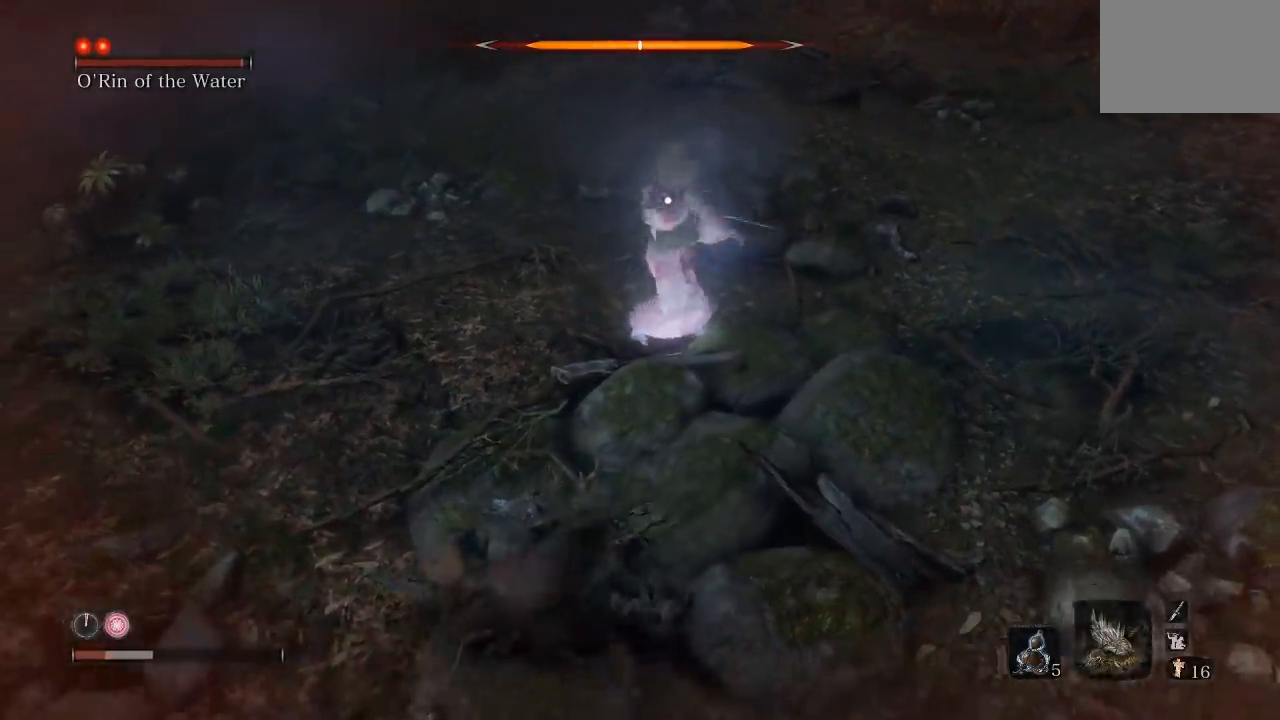
{"buttons": ["L1"], "left_stick": "up", "right_stick": "center", "events": [[17, "left_stick", "down-left"], [217, "left_stick", "up-left"], [350, "left_stick", "up"], [483, "L1", "down"]]}
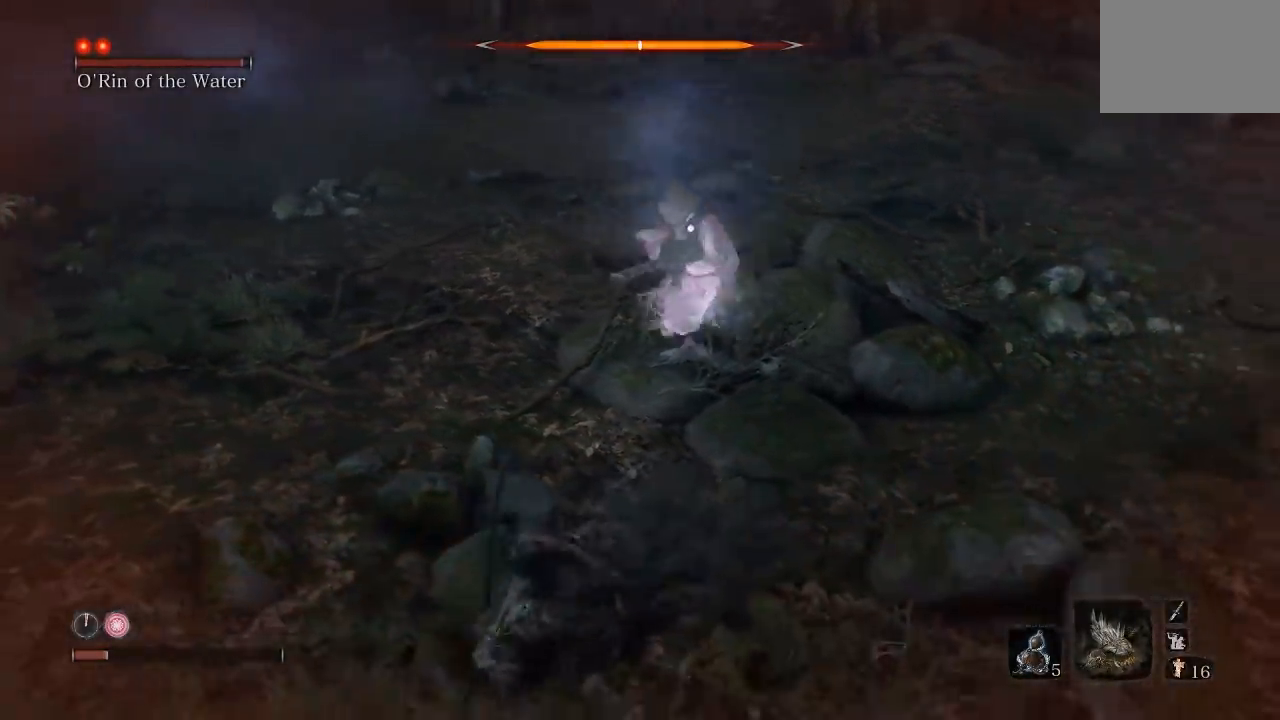
{"buttons": [], "left_stick": "center", "right_stick": "center", "events": [[100, "L1", "up"], [350, "left_stick", "center"]]}
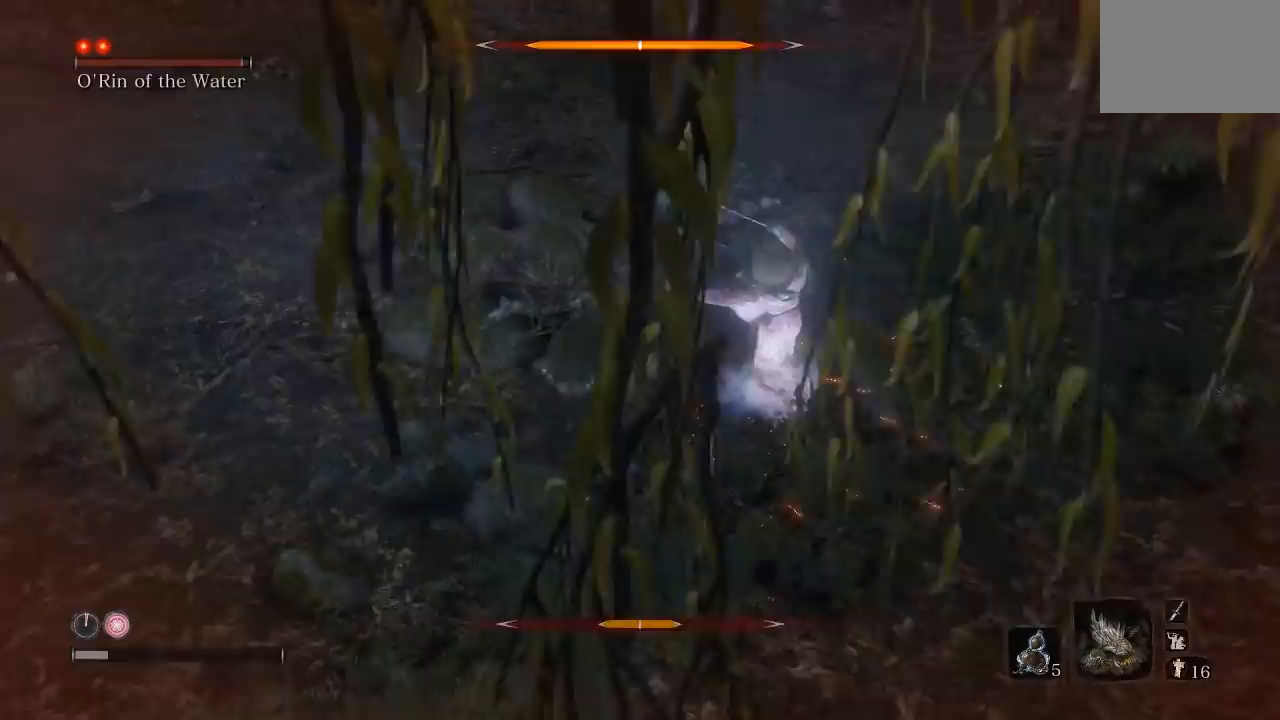
{"buttons": [], "left_stick": "left", "right_stick": "center", "events": [[83, "left_stick", "down-left"], [150, "left_stick", "left"], [383, "left_stick", "center"], [500, "left_stick", "left"]]}
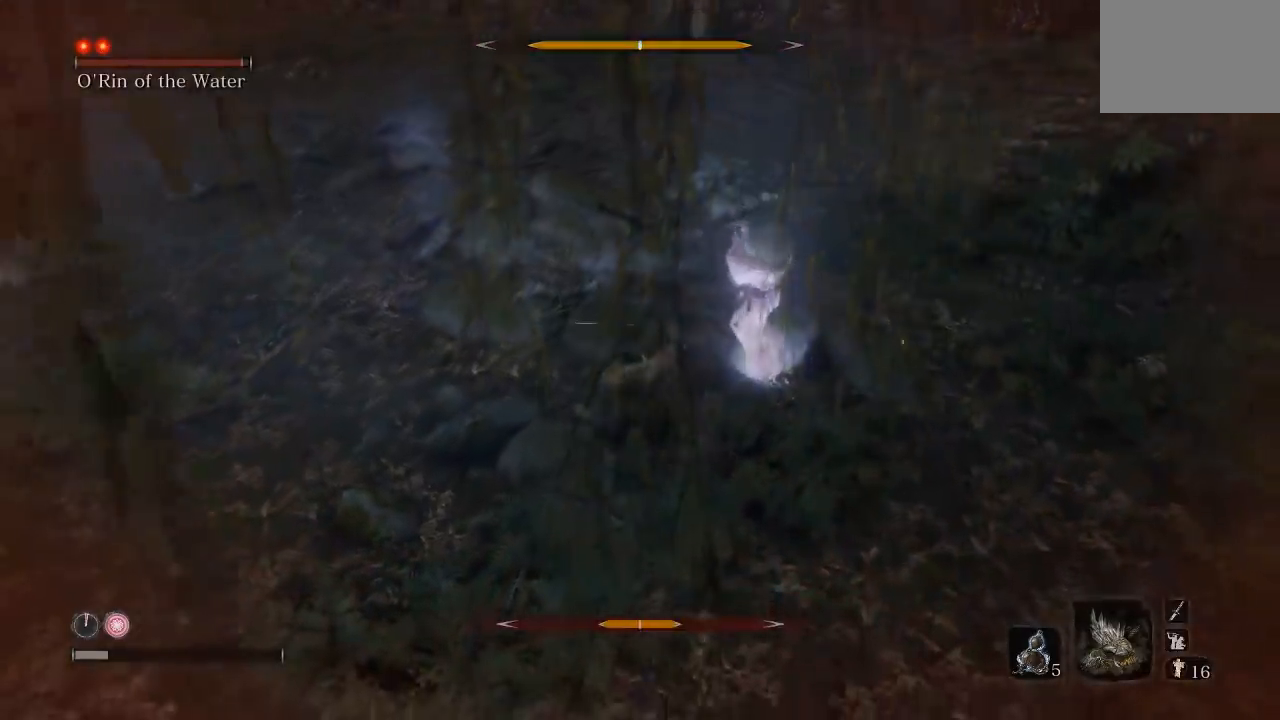
{"buttons": [], "left_stick": "left", "right_stick": "center", "events": []}
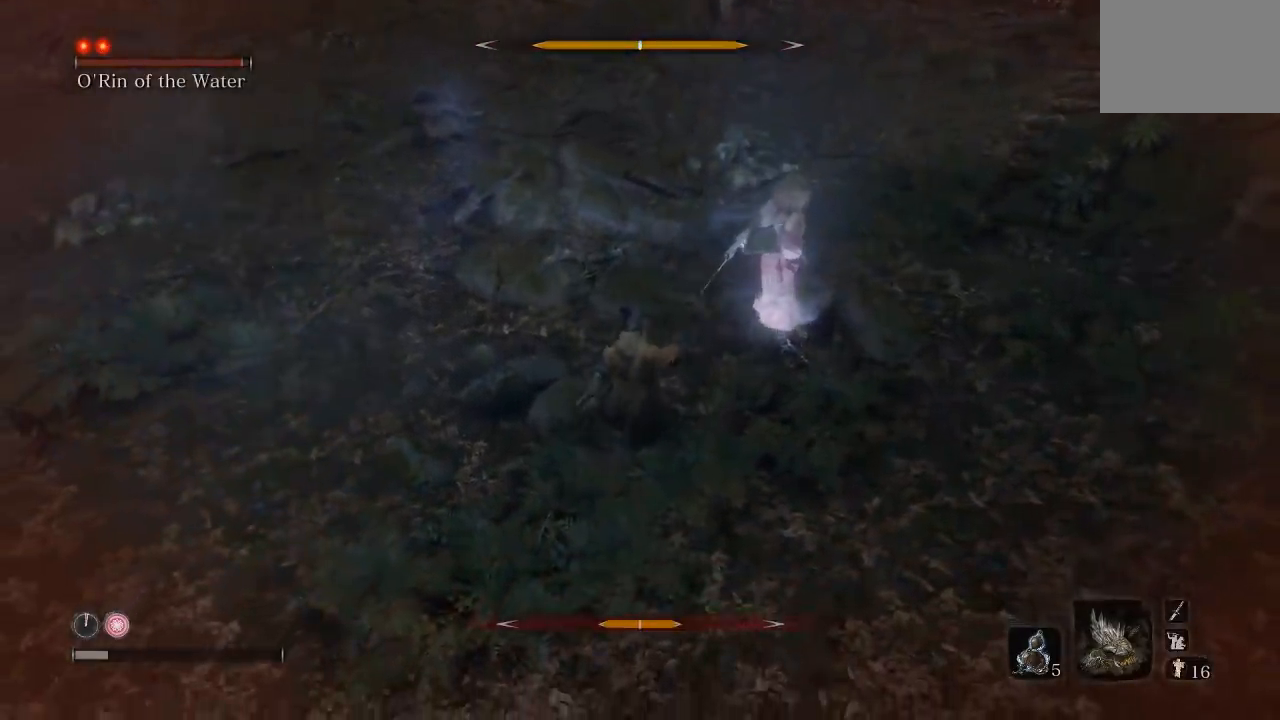
{"buttons": [], "left_stick": "up-left", "right_stick": "center", "events": [[400, "left_stick", "up-left"]]}
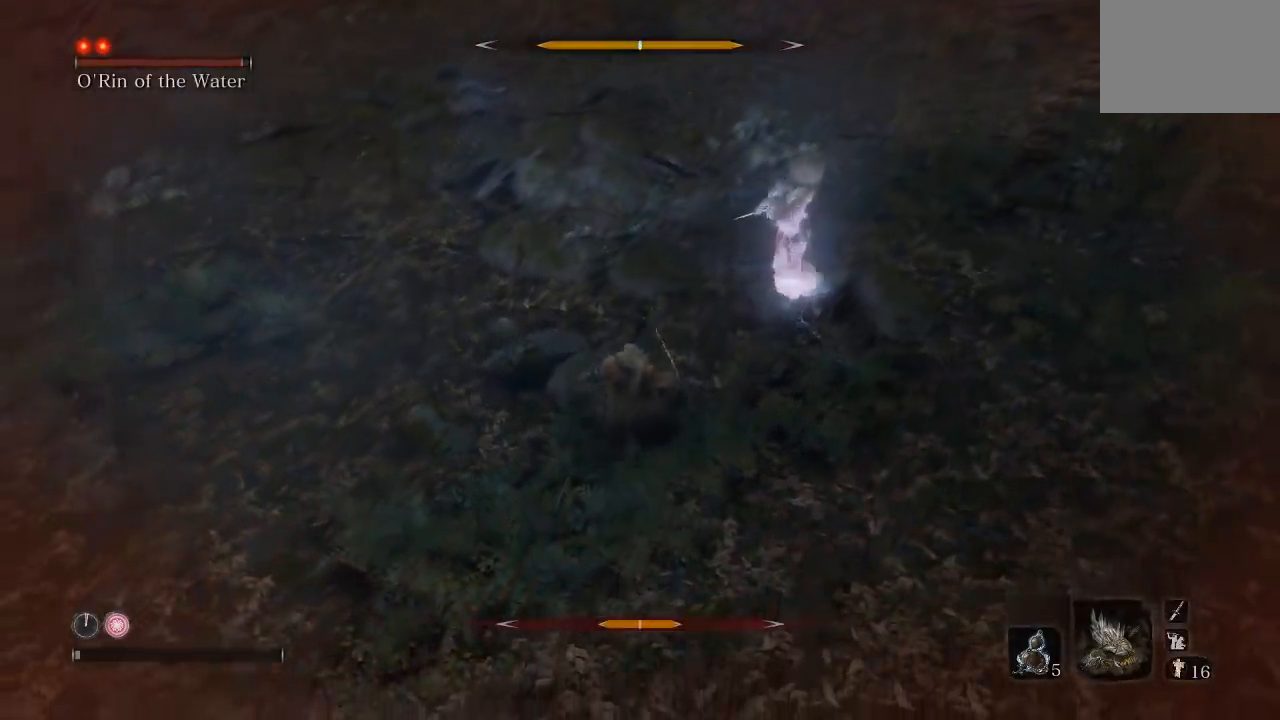
{"buttons": [], "left_stick": "center", "right_stick": "up-right", "events": [[183, "right_stick", "right"], [383, "right_stick", "center"], [417, "left_stick", "center"], [500, "right_stick", "up-right"]]}
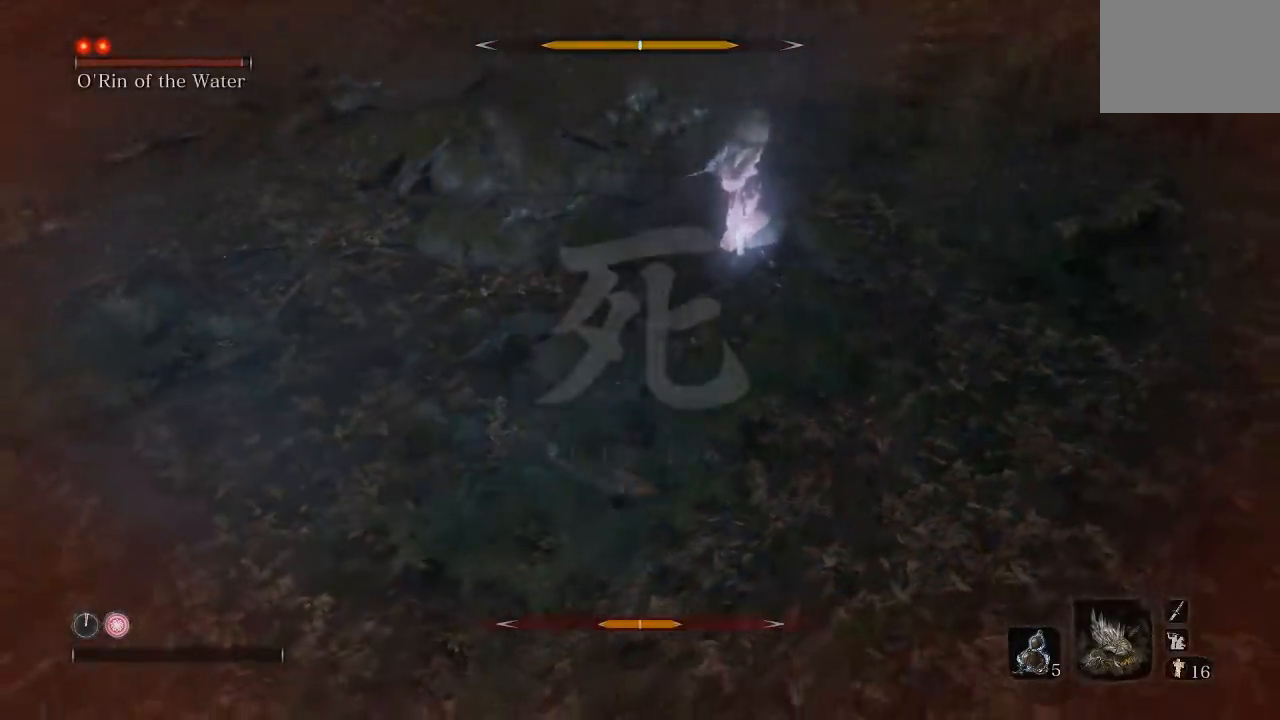
{"buttons": [], "left_stick": "down-left", "right_stick": "center", "events": [[17, "left_stick", "left"], [50, "right_stick", "center"], [183, "left_stick", "down-left"], [350, "R1", "down"], [467, "R1", "up"]]}
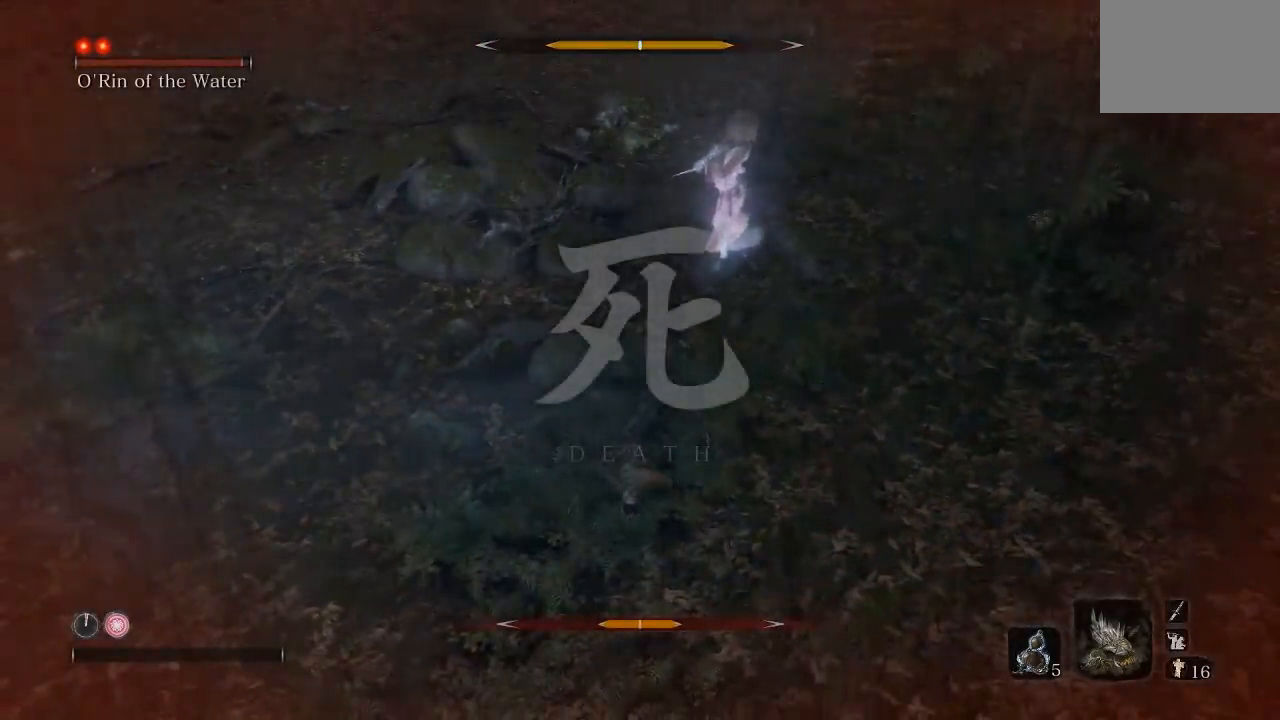
{"buttons": [], "left_stick": "down-left", "right_stick": "center", "events": [[17, "R1", "down"], [133, "R1", "up"], [250, "R1", "down"], [383, "R1", "up"]]}
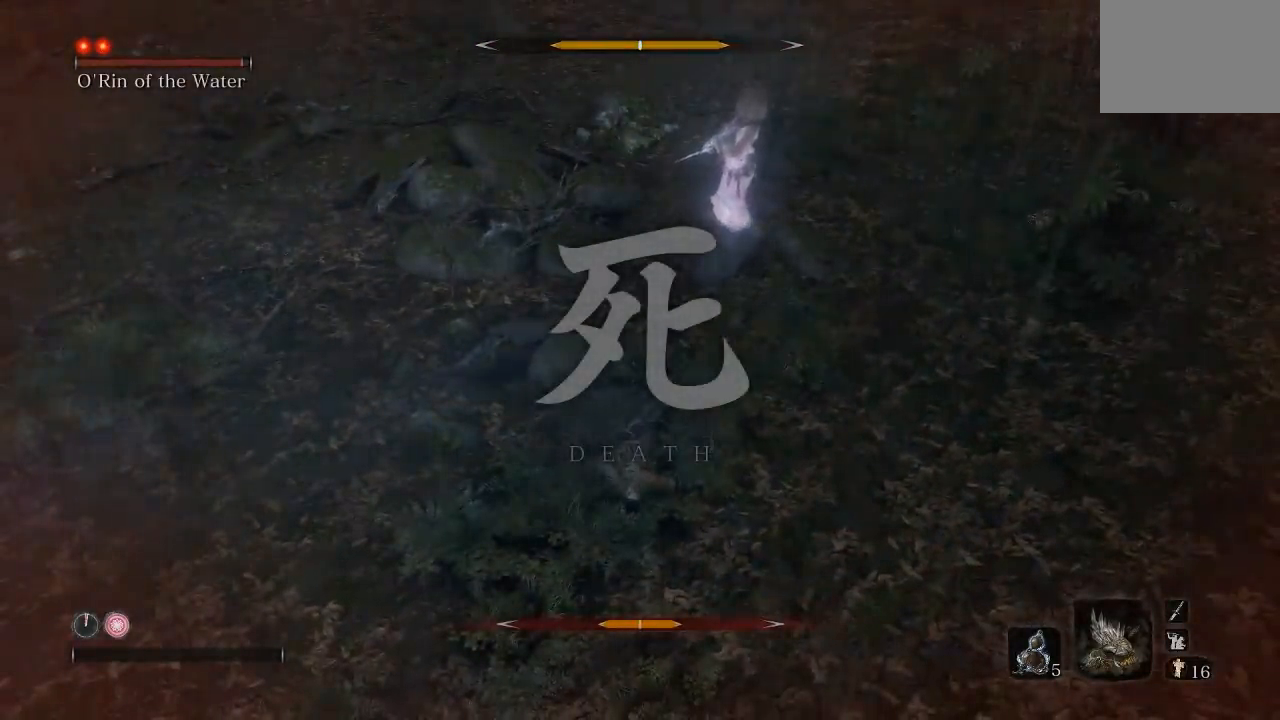
{"buttons": ["R1"], "left_stick": "down-left", "right_stick": "up-right"}
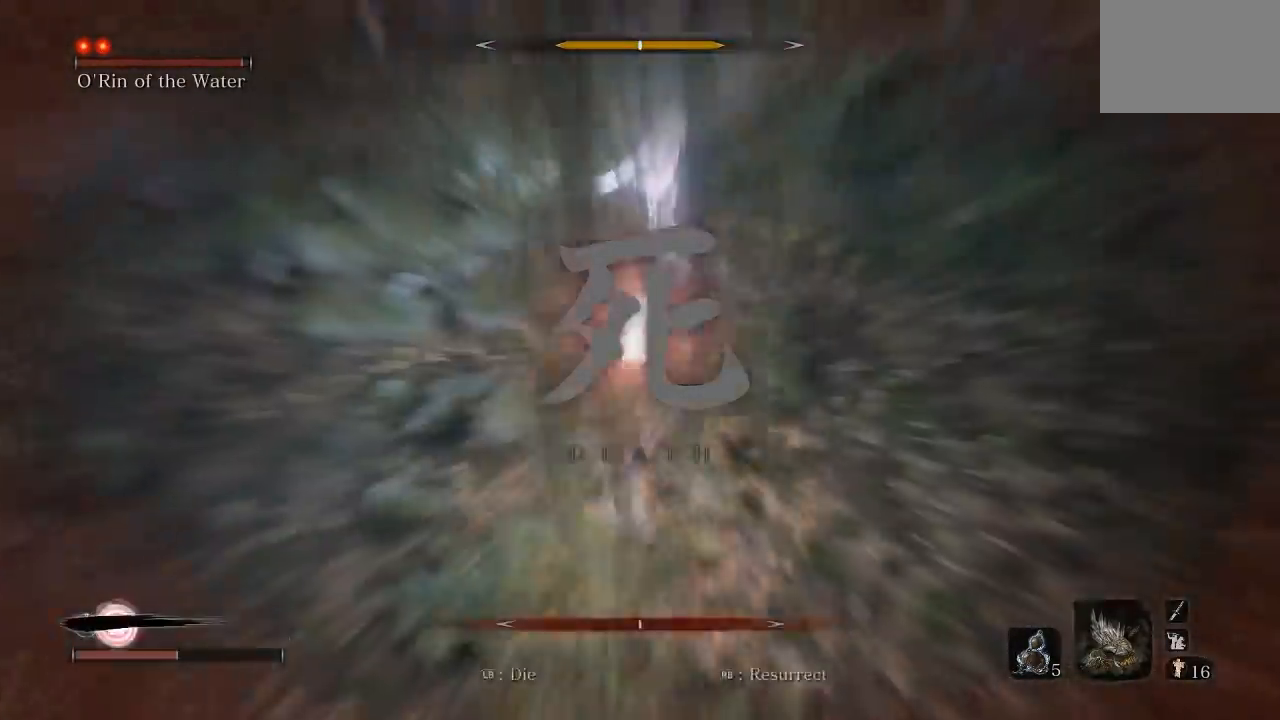
{"buttons": [], "left_stick": "down", "right_stick": "center"}
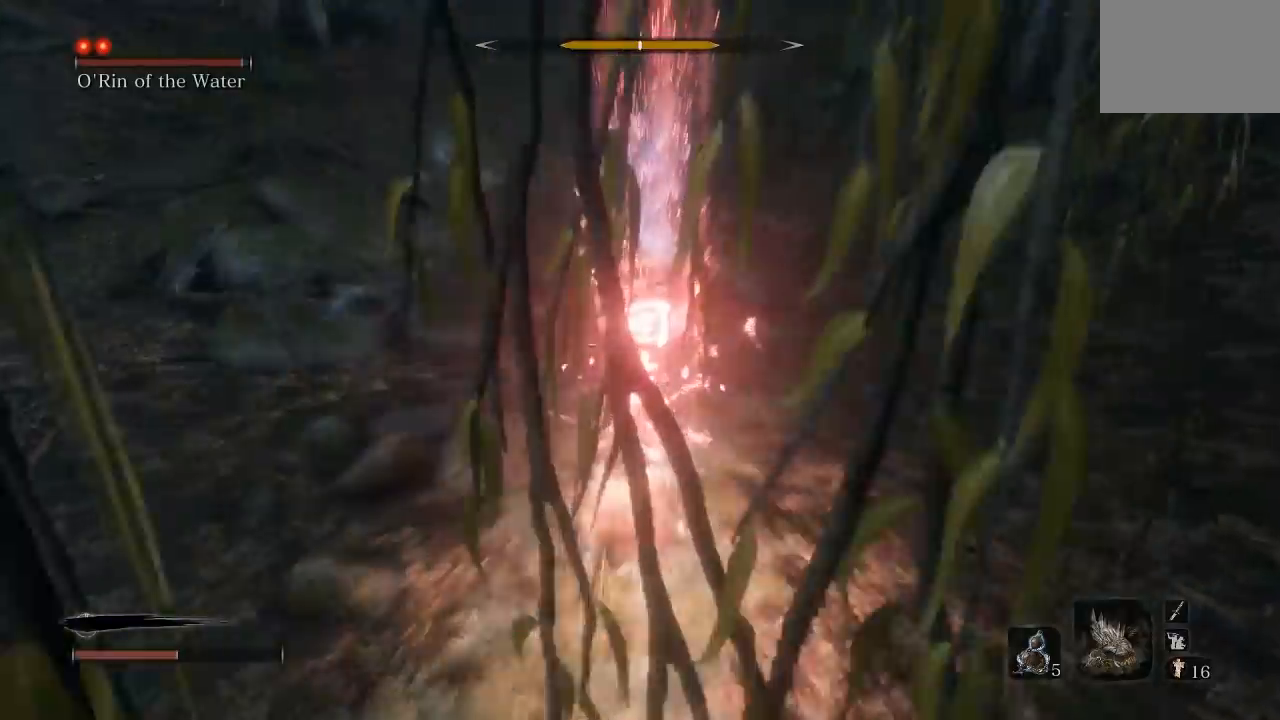
{"buttons": [], "left_stick": "down", "right_stick": "center", "events": [[17, "DPAD_UP", "down"], [183, "DPAD_UP", "up"], [300, "DPAD_UP", "down"], [450, "DPAD_UP", "up"]]}
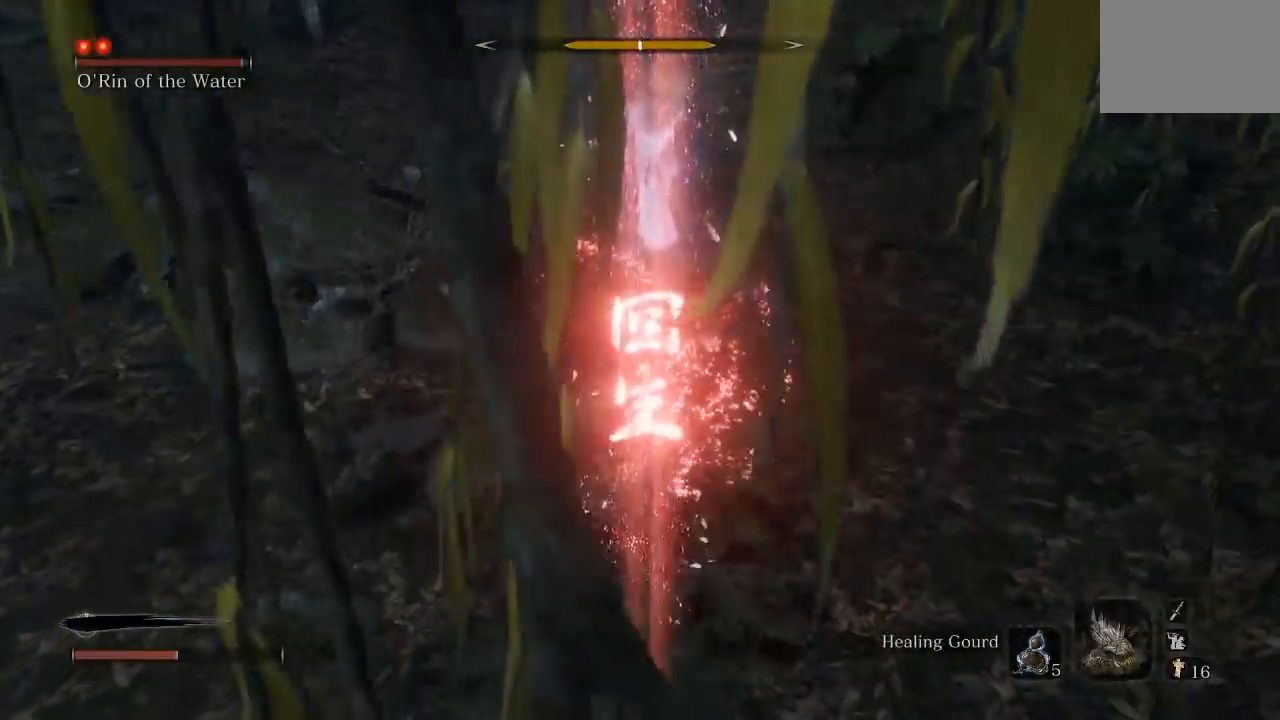
{"buttons": [], "left_stick": "down", "right_stick": "center", "events": [[117, "DPAD_UP", "down"], [233, "DPAD_UP", "up"]]}
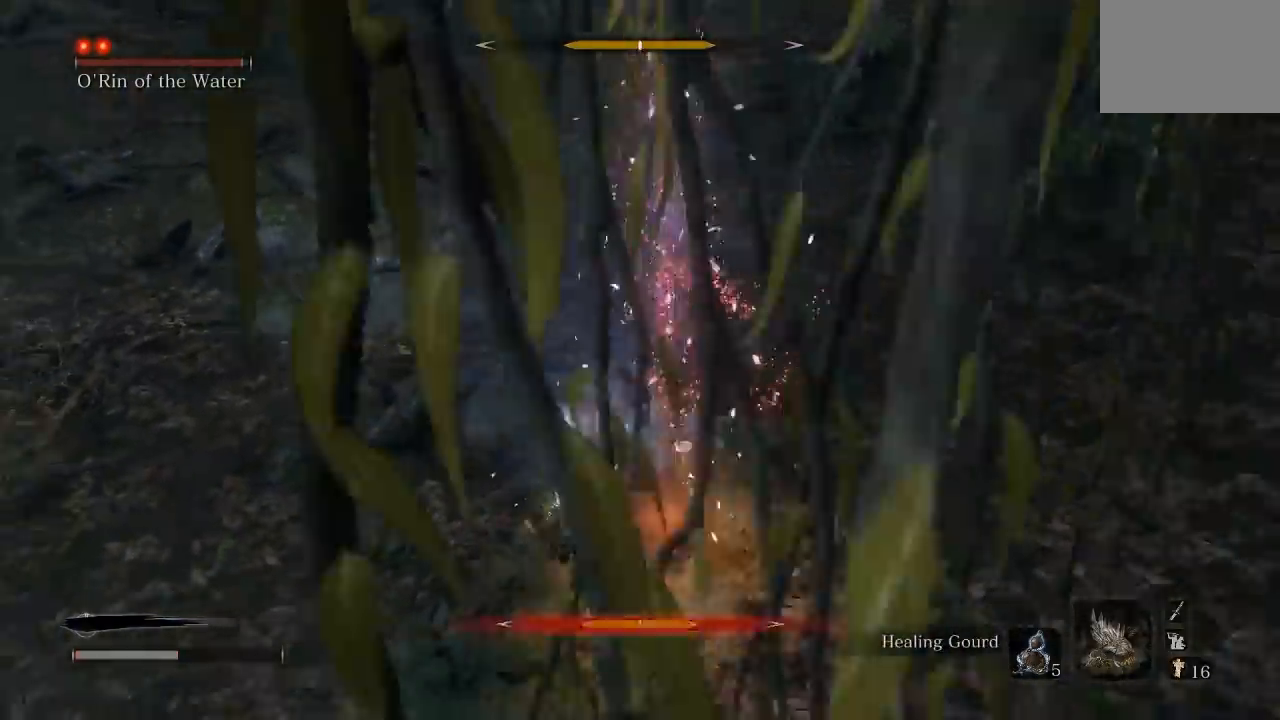
{"buttons": ["B"], "left_stick": "down-left", "right_stick": "center", "events": [[417, "left_stick", "down-left"], [467, "B", "down"]]}
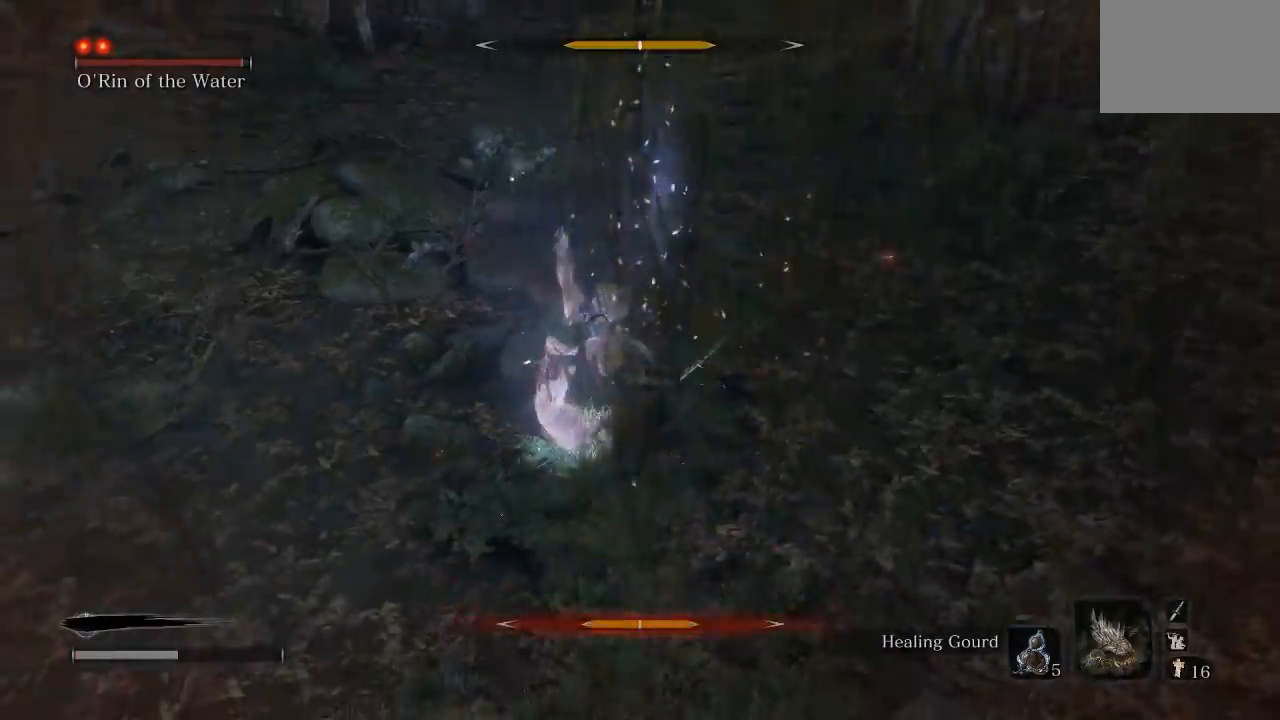
{"buttons": [], "left_stick": "up", "right_stick": "center", "events": [[33, "B", "up"], [33, "left_stick", "left"], [133, "B", "down"], [200, "left_stick", "up-left"], [233, "B", "up"], [400, "left_stick", "up"]]}
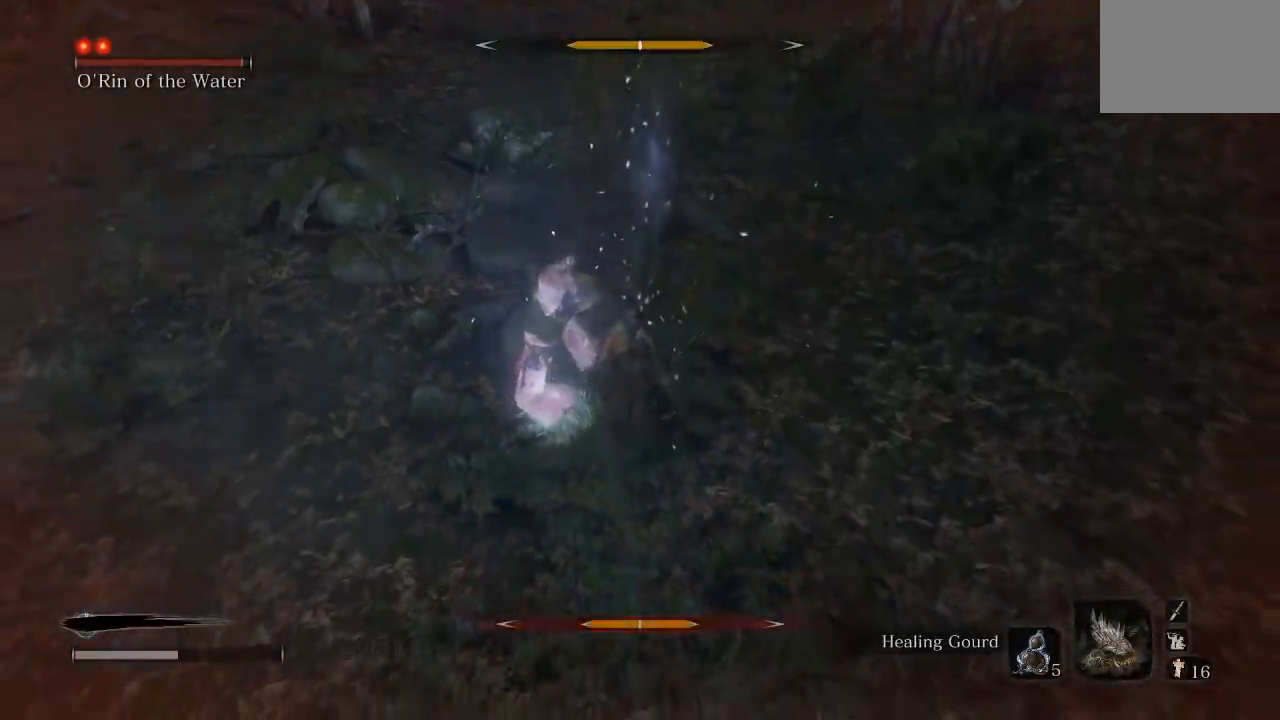
{"buttons": [], "left_stick": "up", "right_stick": "center", "events": [[83, "right_stick", "right"], [250, "right_stick", "center"]]}
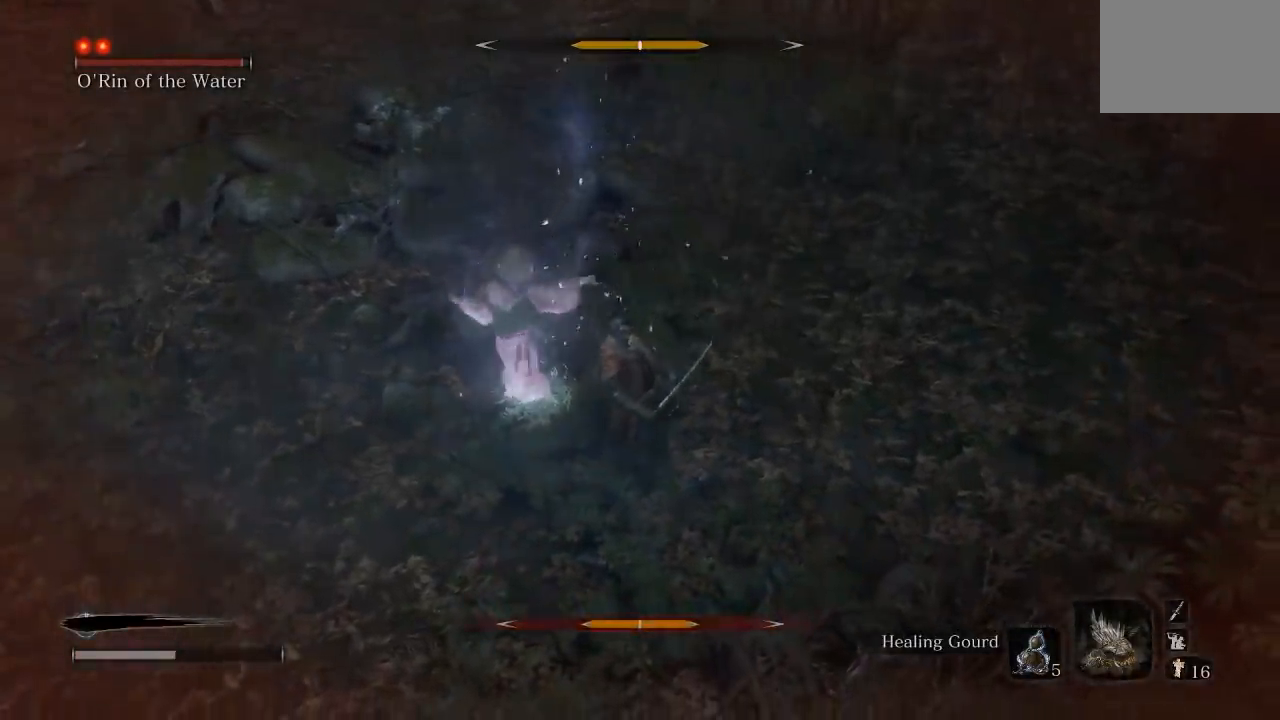
{"buttons": [], "left_stick": "up", "right_stick": "center", "events": []}
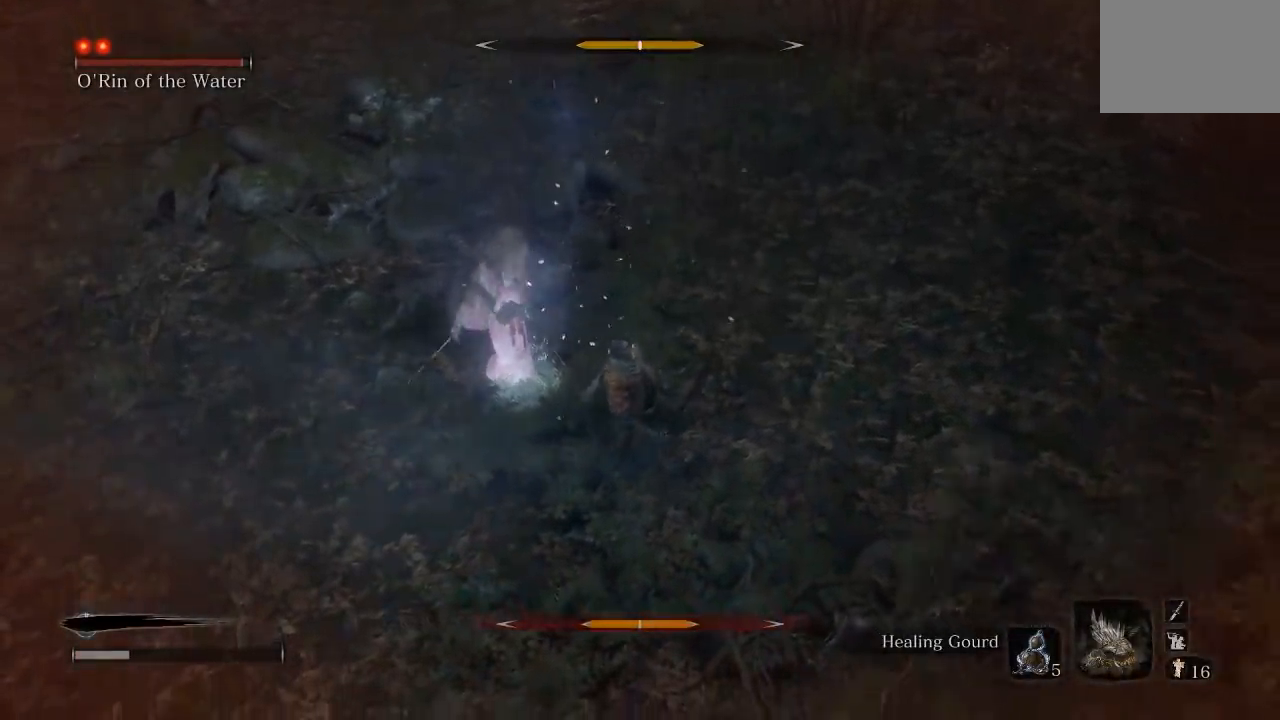
{"buttons": [], "left_stick": "up", "right_stick": "center", "events": []}
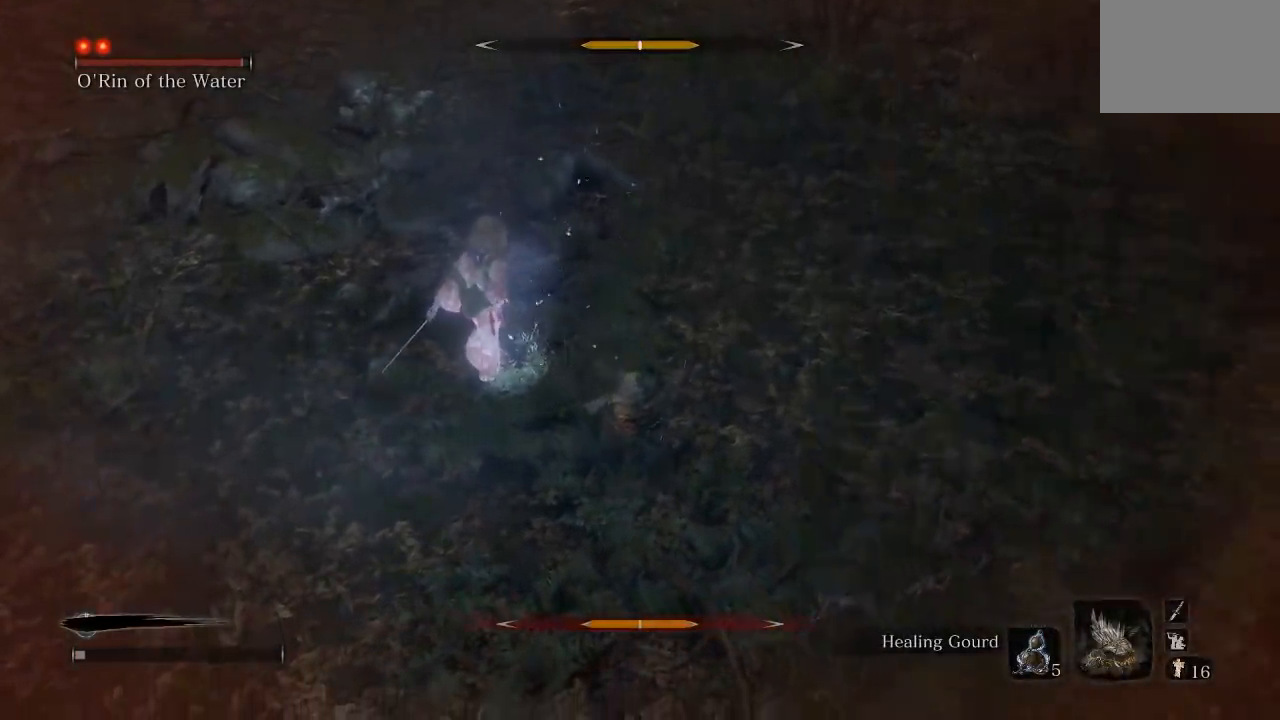
{"buttons": [], "left_stick": "up", "right_stick": "left", "events": [[333, "right_stick", "left"]]}
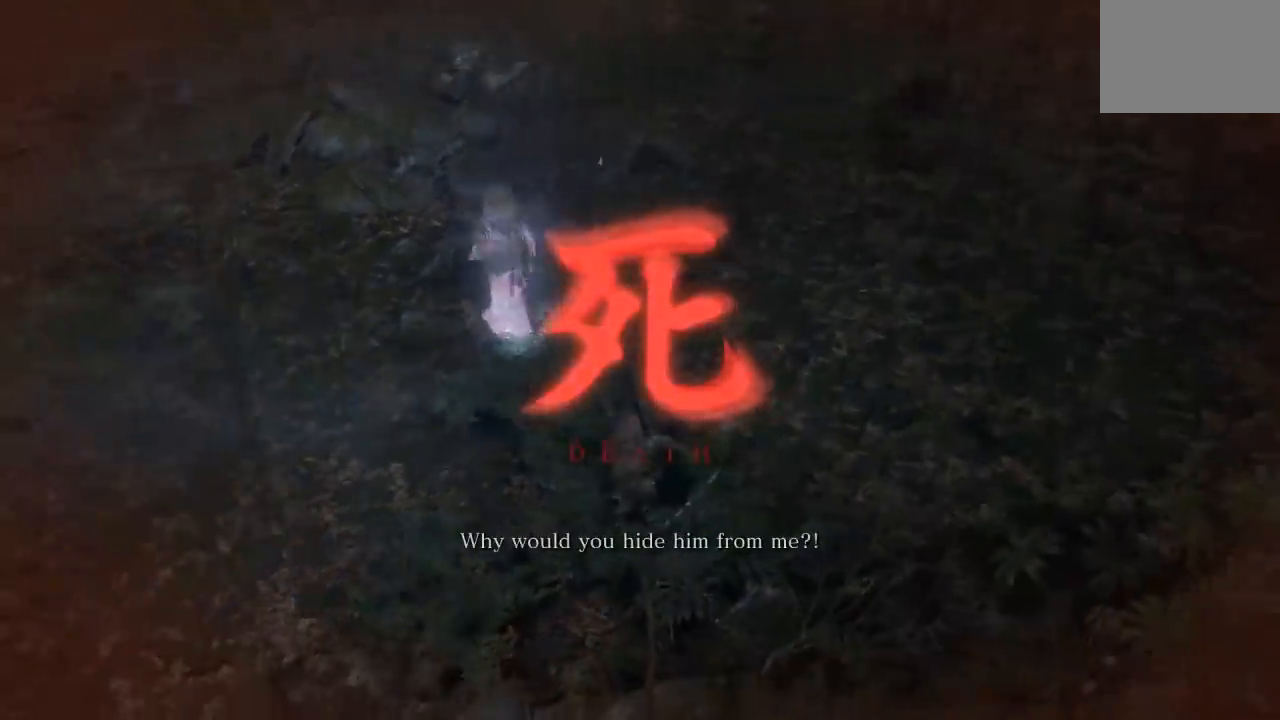
{"buttons": [], "left_stick": "up", "right_stick": "center", "events": [[283, "right_stick", "center"]]}
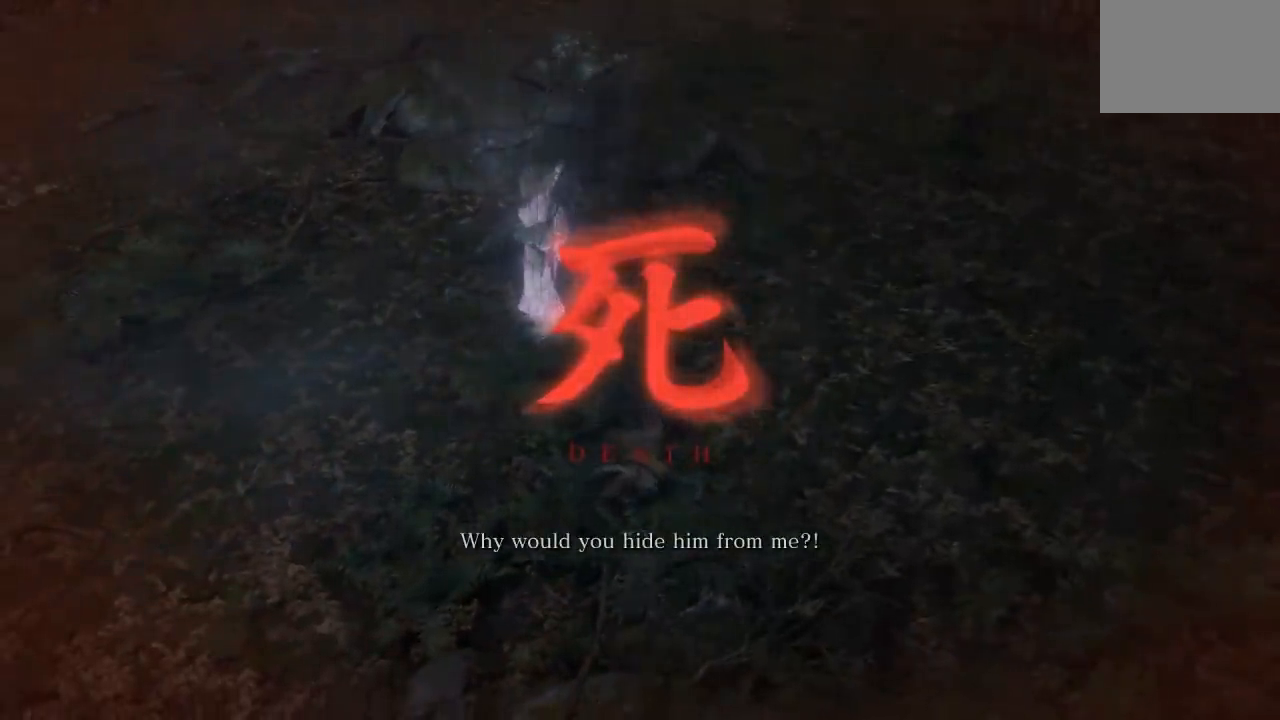
{"buttons": [], "left_stick": "up", "right_stick": "center", "events": [[50, "left_stick", "up-left"], [400, "left_stick", "up"]]}
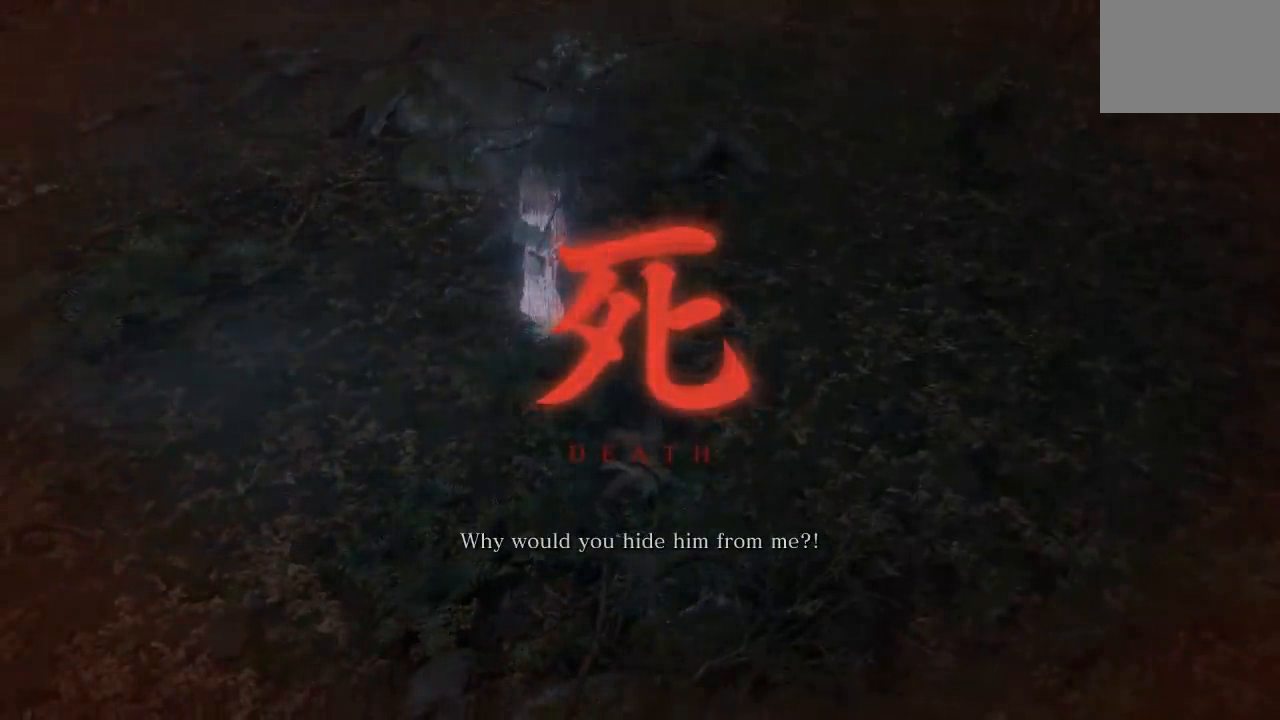
{"buttons": [], "left_stick": "up", "right_stick": "center", "events": []}
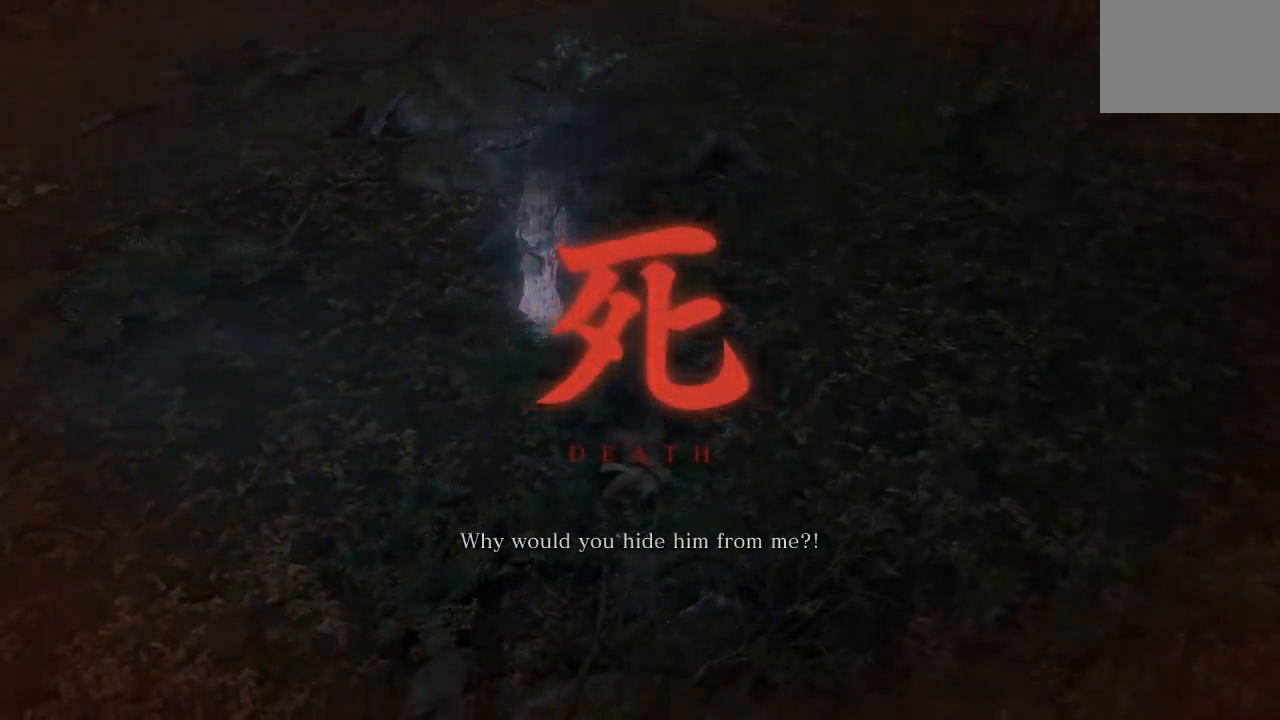
{"buttons": [], "left_stick": "up", "right_stick": "center", "events": []}
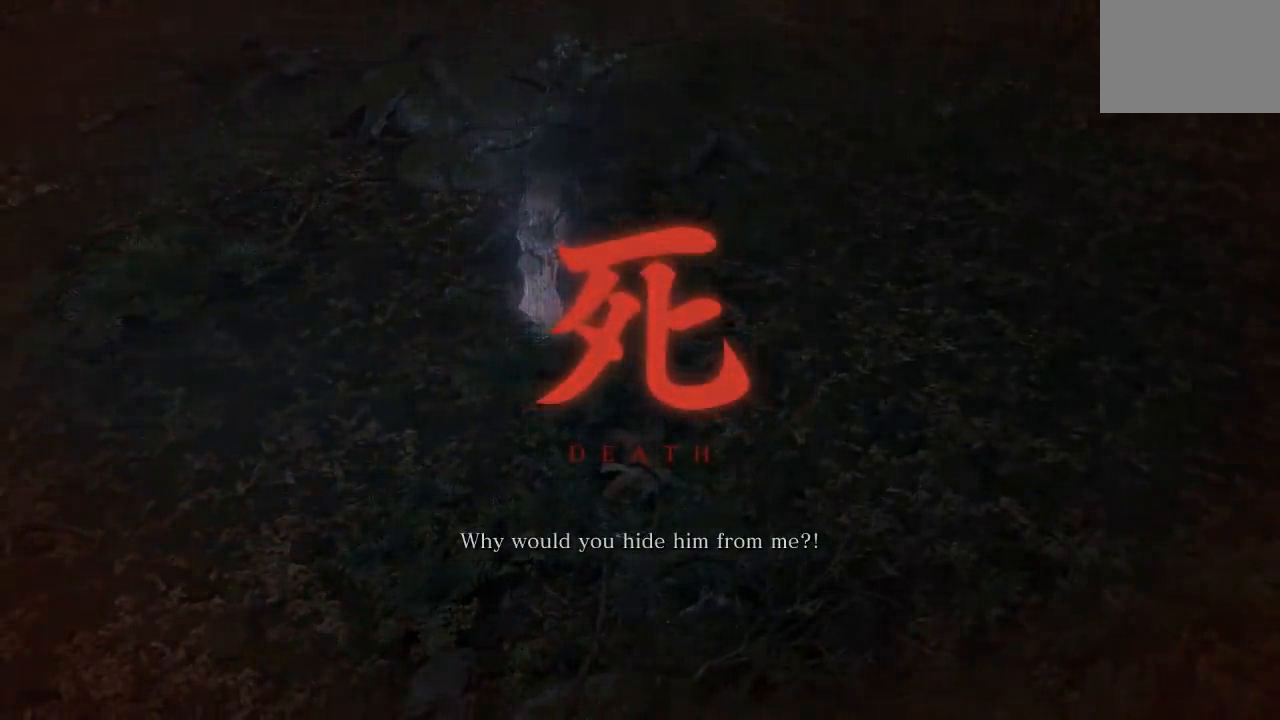
{"buttons": [], "left_stick": "center", "right_stick": "center", "events": [[100, "left_stick", "up-right"], [300, "left_stick", "up-left"], [483, "left_stick", "center"]]}